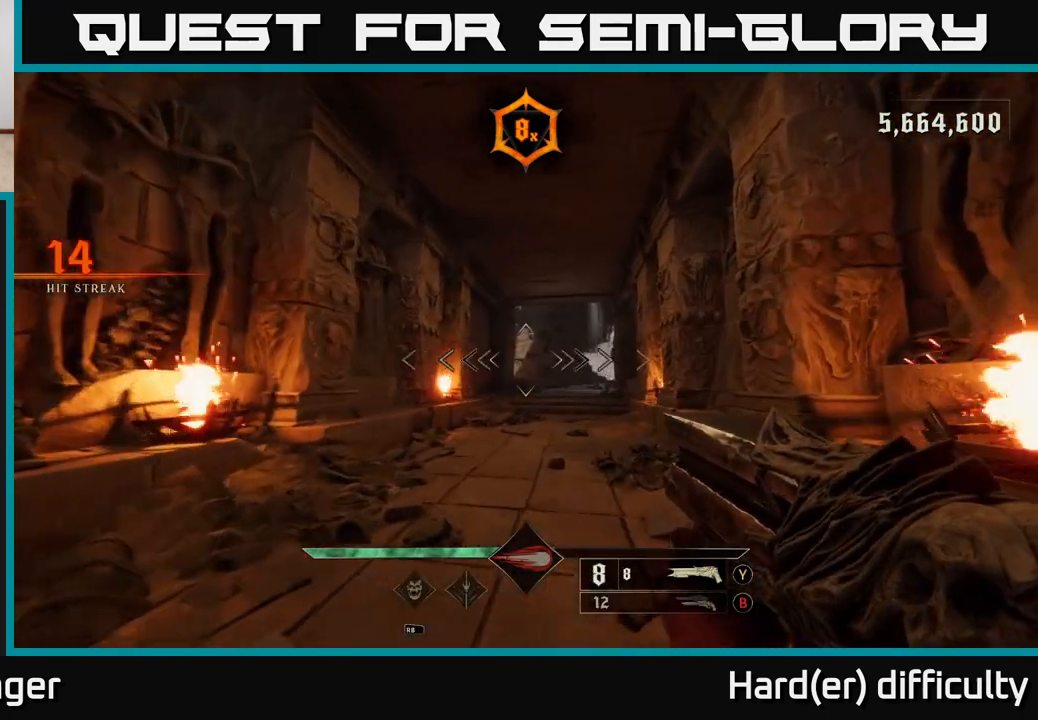
Gameplay with a controller (Xbox layout); each line is a JSON object with the inputs held at the frame after it. "events" lists button and stick changes between this image and that frame as [ms after this image, input, new state], when the widget could be followed in between.
{"buttons": [], "left_stick": "up", "right_stick": "center", "events": [[67, "left_stick", "up"]]}
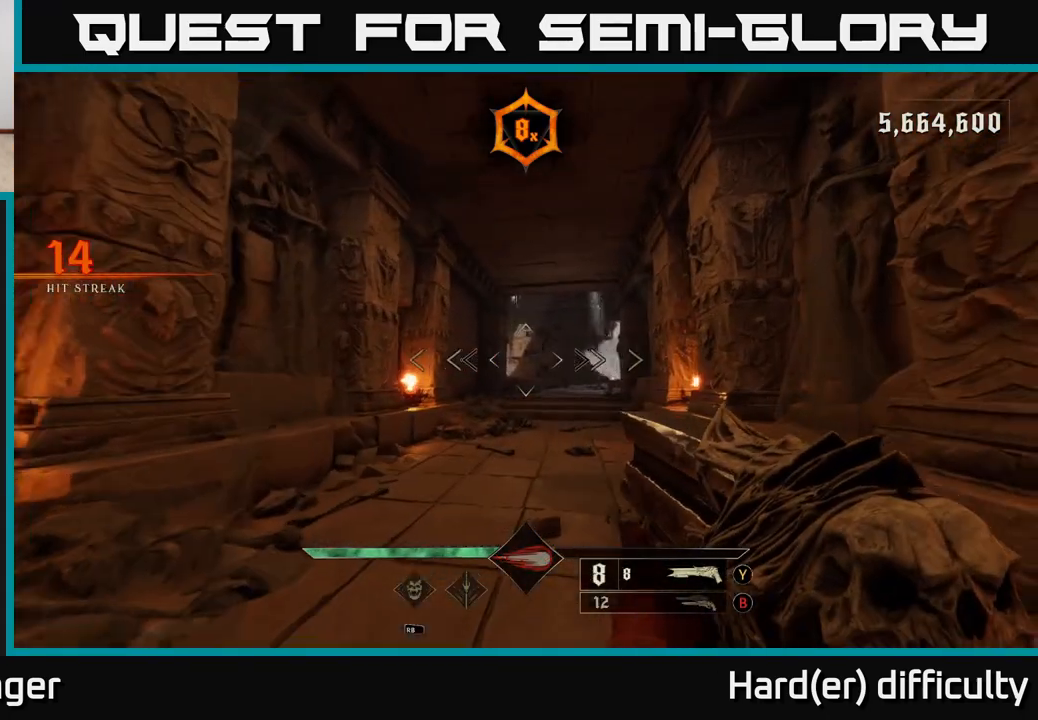
{"buttons": [], "left_stick": "up", "right_stick": "center", "events": []}
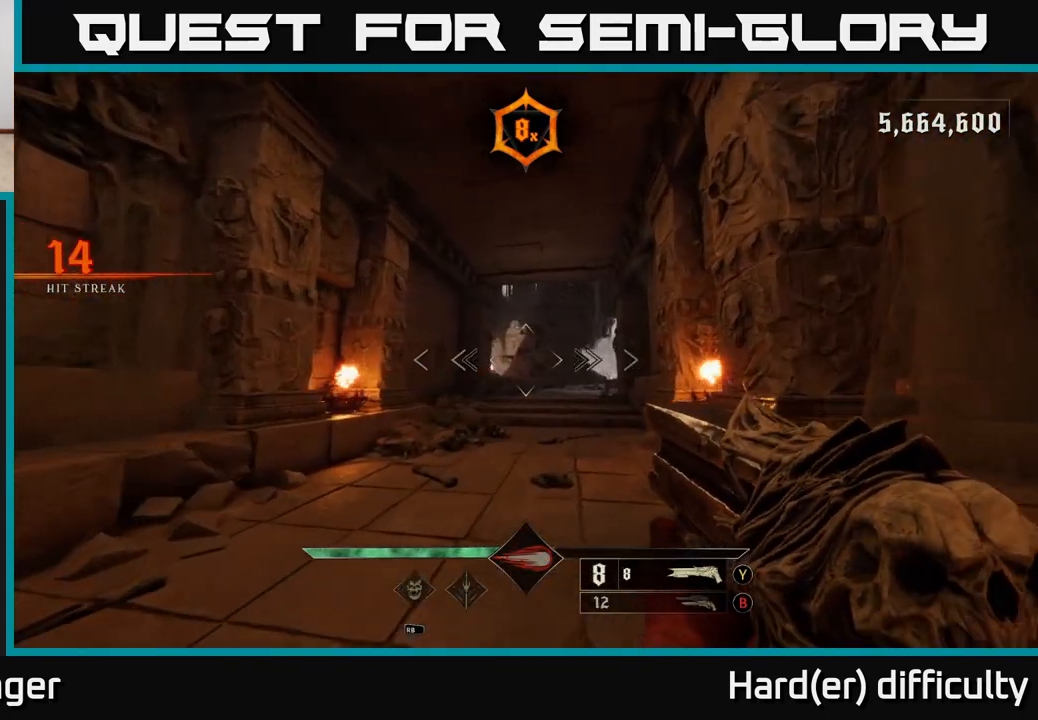
{"buttons": [], "left_stick": "up", "right_stick": "center", "events": []}
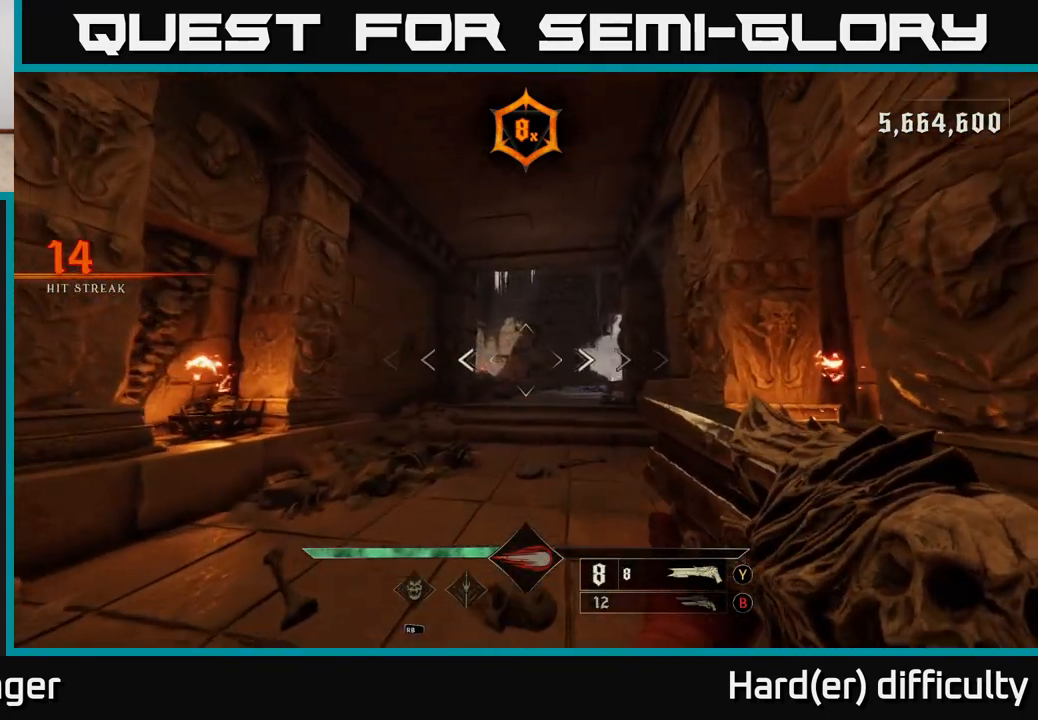
{"buttons": [], "left_stick": "up", "right_stick": "center", "events": []}
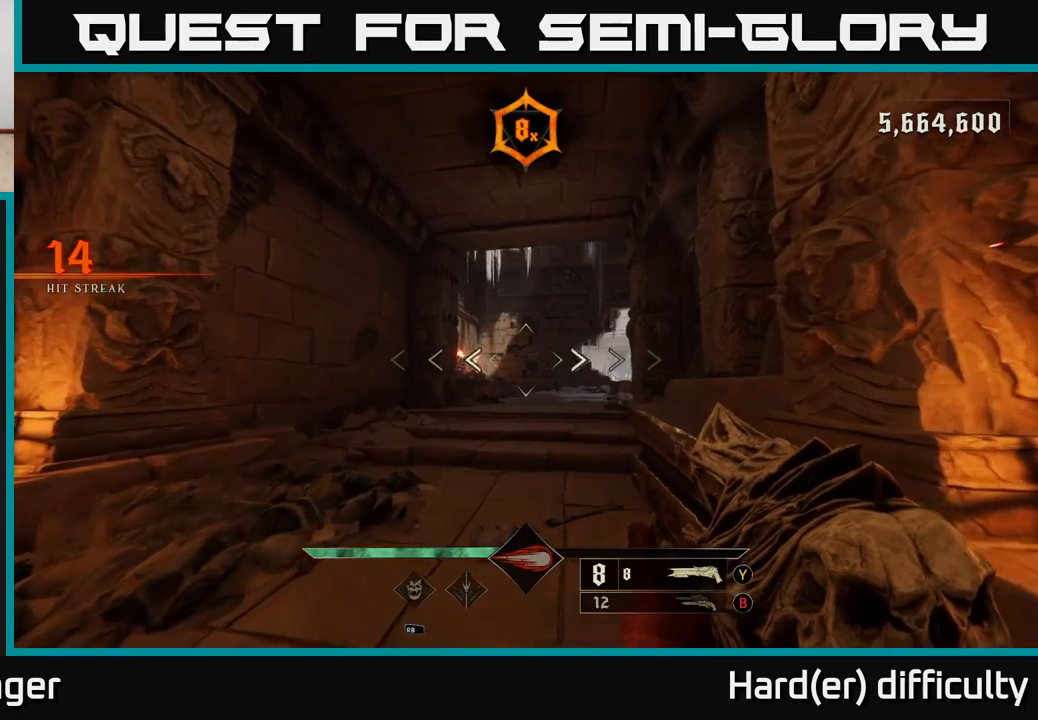
{"buttons": [], "left_stick": "up", "right_stick": "center", "events": []}
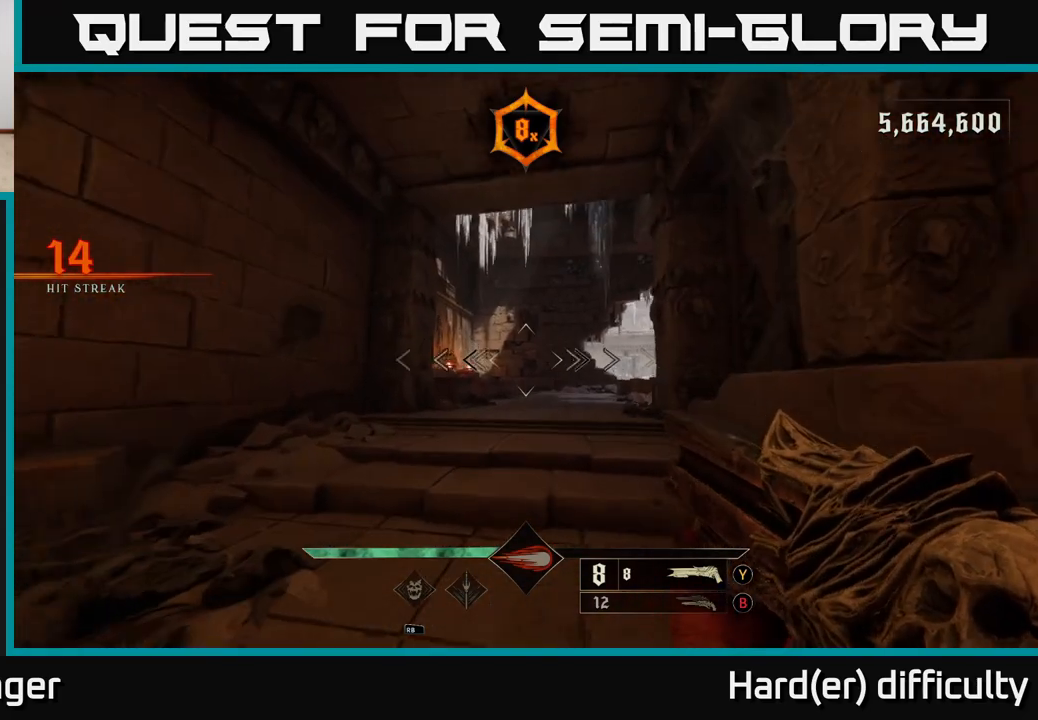
{"buttons": [], "left_stick": "up", "right_stick": "center", "events": [[333, "L2", "down"], [450, "L2", "up"]]}
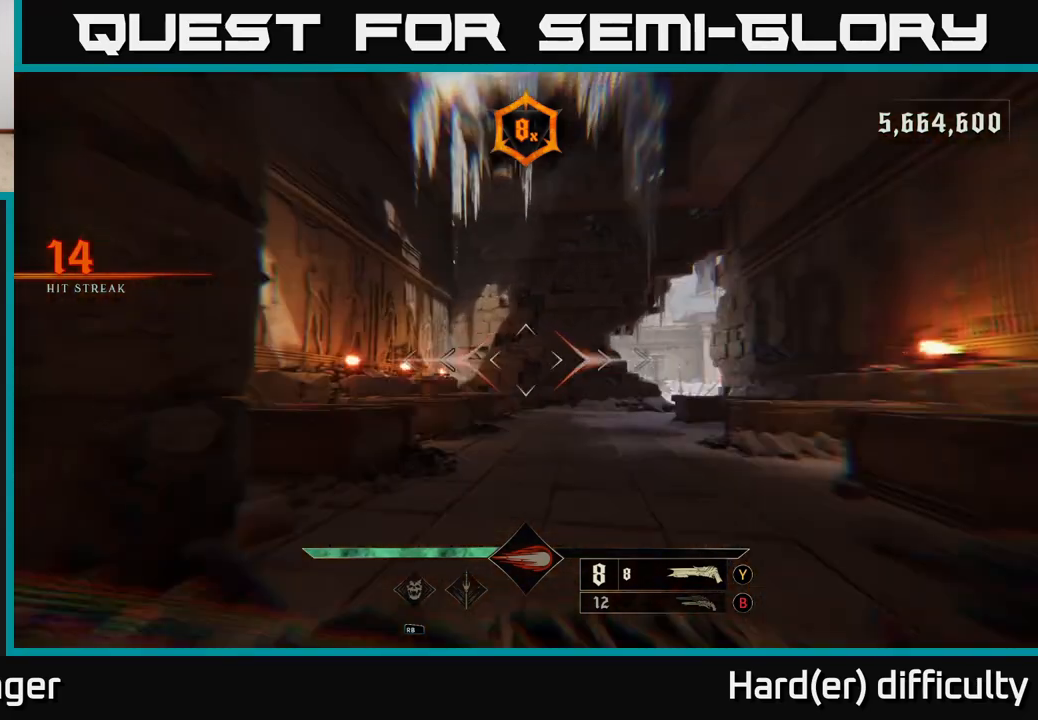
{"buttons": [], "left_stick": "up", "right_stick": "center", "events": [[250, "L2", "down"], [383, "L2", "up"]]}
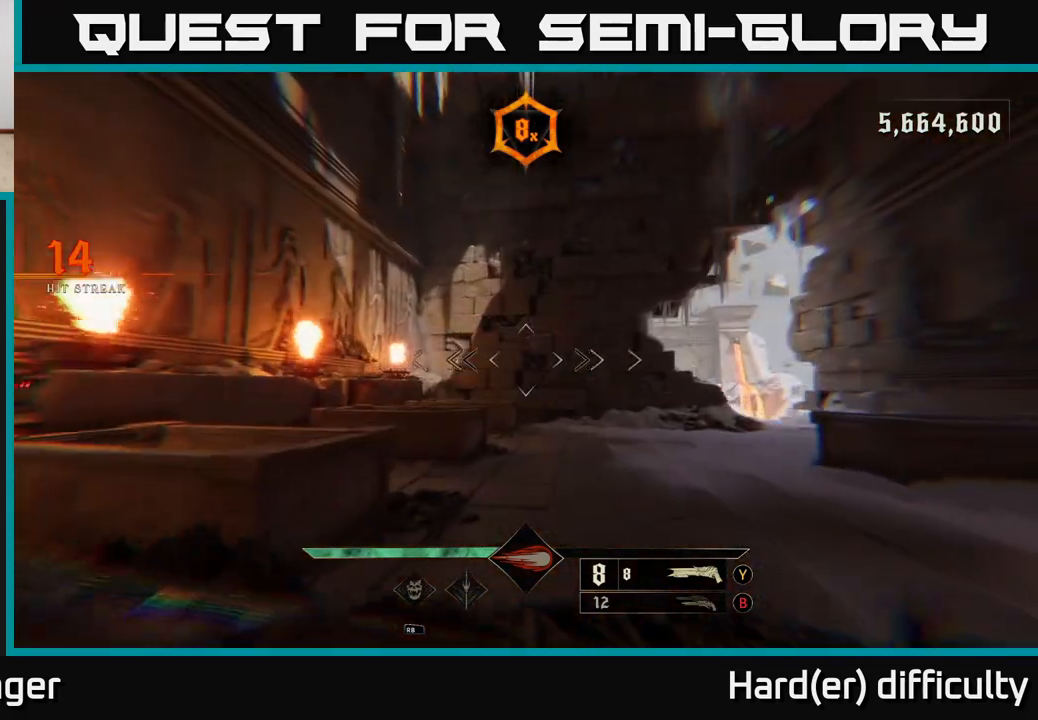
{"buttons": [], "left_stick": "up", "right_stick": "center", "events": [[217, "L2", "down"], [317, "L2", "up"]]}
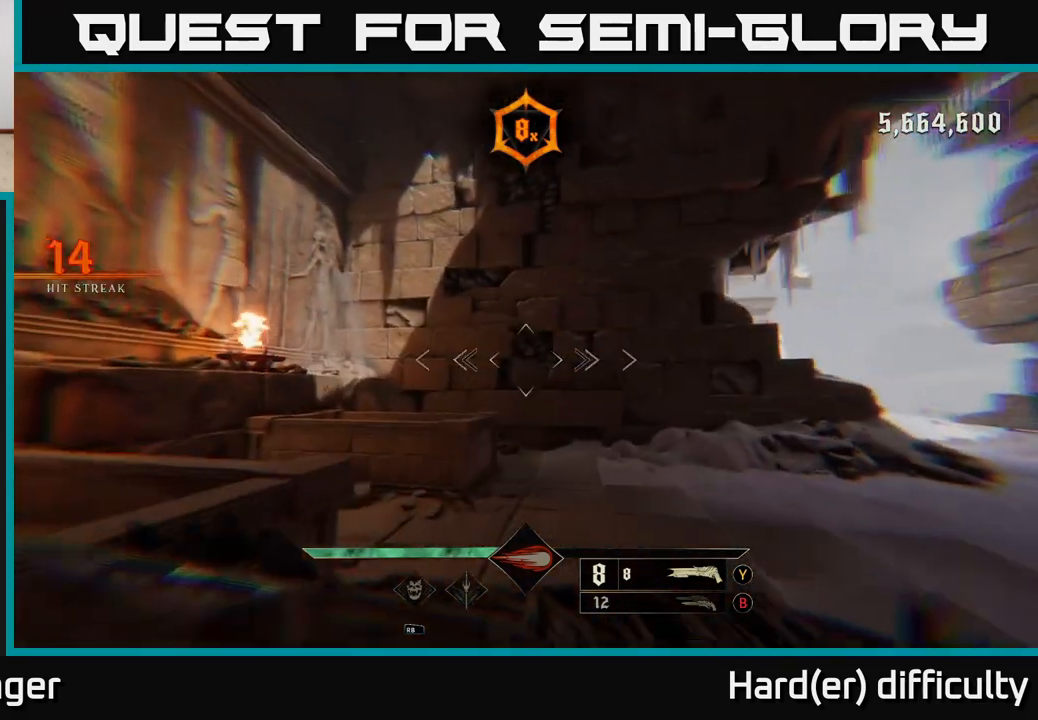
{"buttons": [], "left_stick": "up-right", "right_stick": "center", "events": [[317, "left_stick", "up-right"]]}
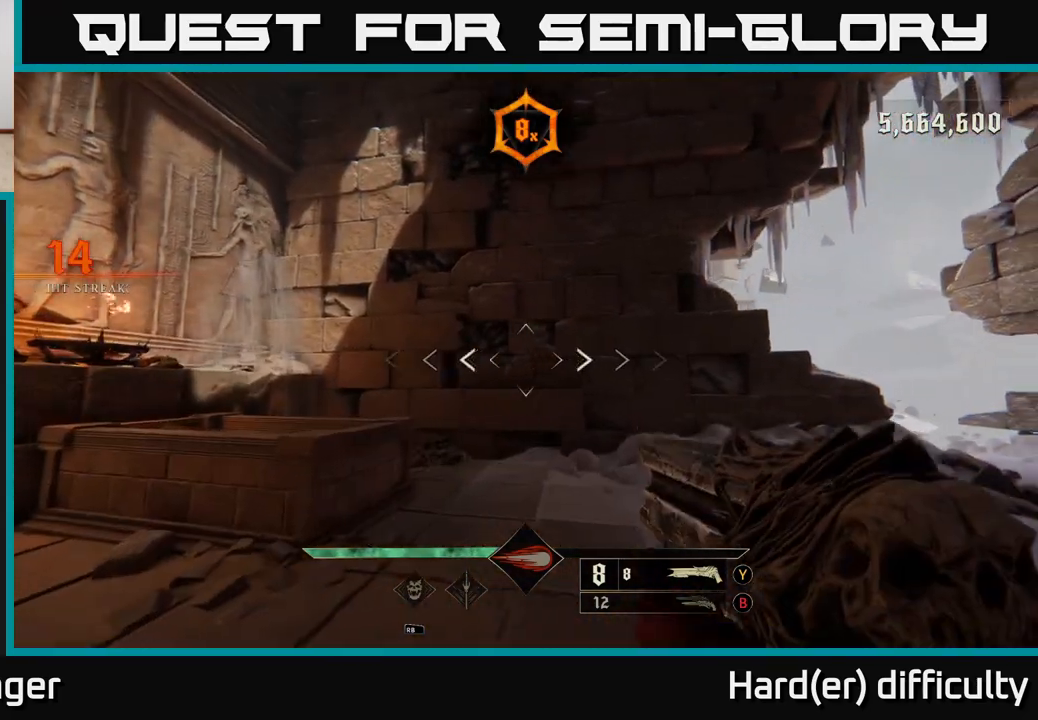
{"buttons": [], "left_stick": "up-right", "right_stick": "center", "events": [[67, "L2", "down"], [183, "L2", "up"]]}
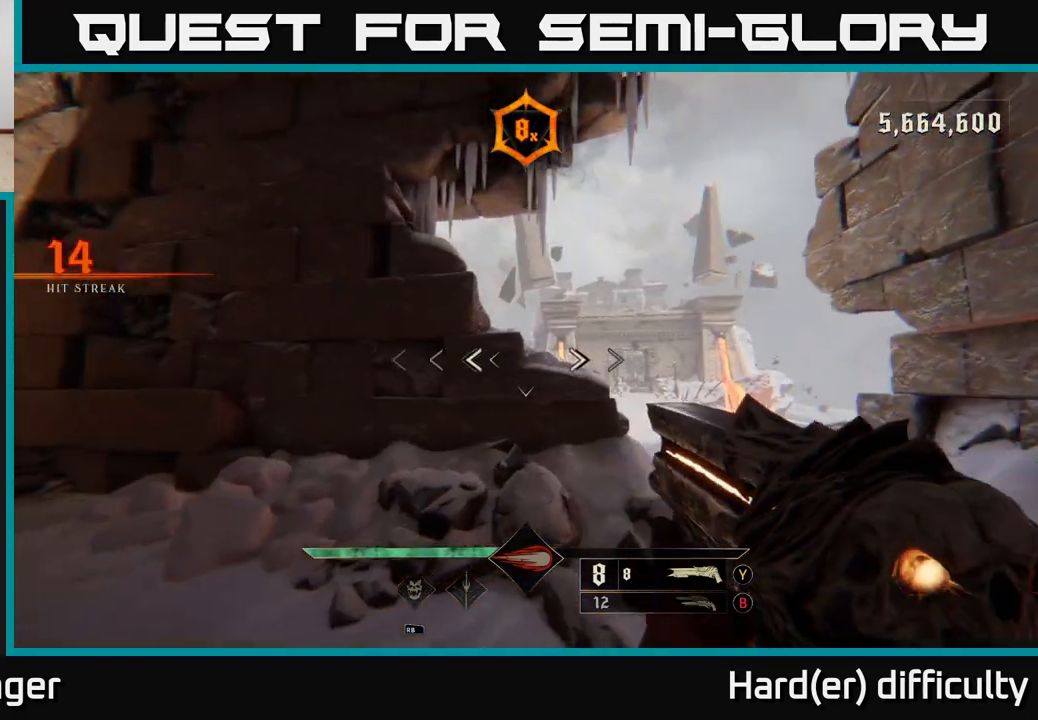
{"buttons": [], "left_stick": "center", "right_stick": "right", "events": [[150, "left_stick", "center"], [367, "right_stick", "right"]]}
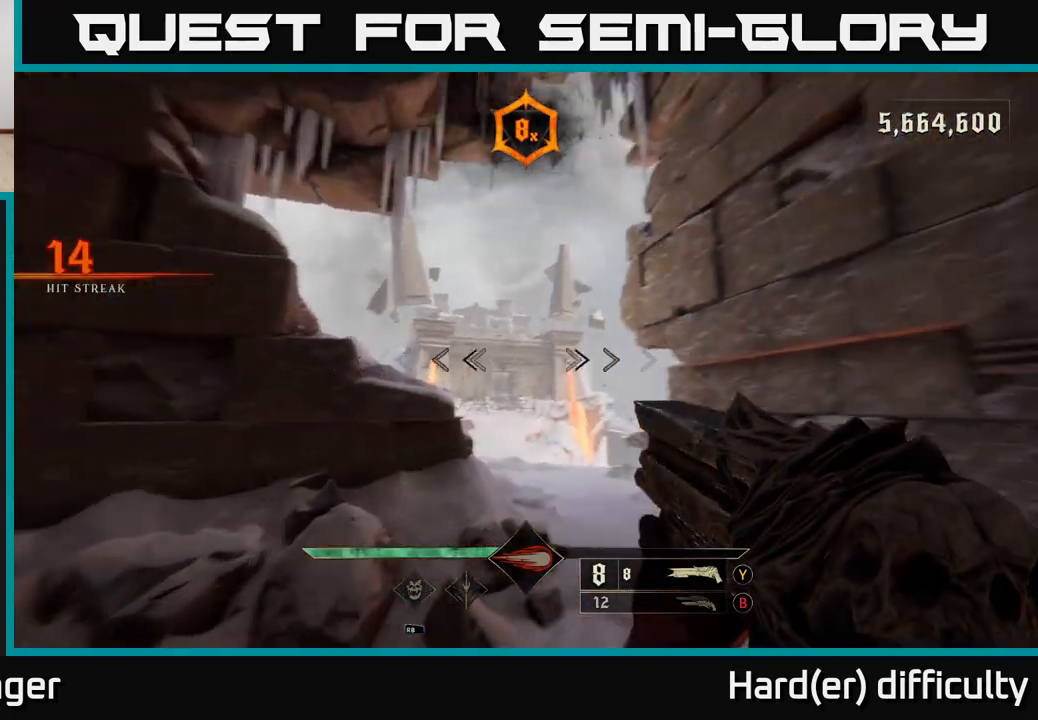
{"buttons": [], "left_stick": "up", "right_stick": "left", "events": [[33, "left_stick", "up-right"], [167, "right_stick", "down"], [267, "L2", "down"], [333, "right_stick", "left"], [383, "L2", "up"], [417, "left_stick", "up"]]}
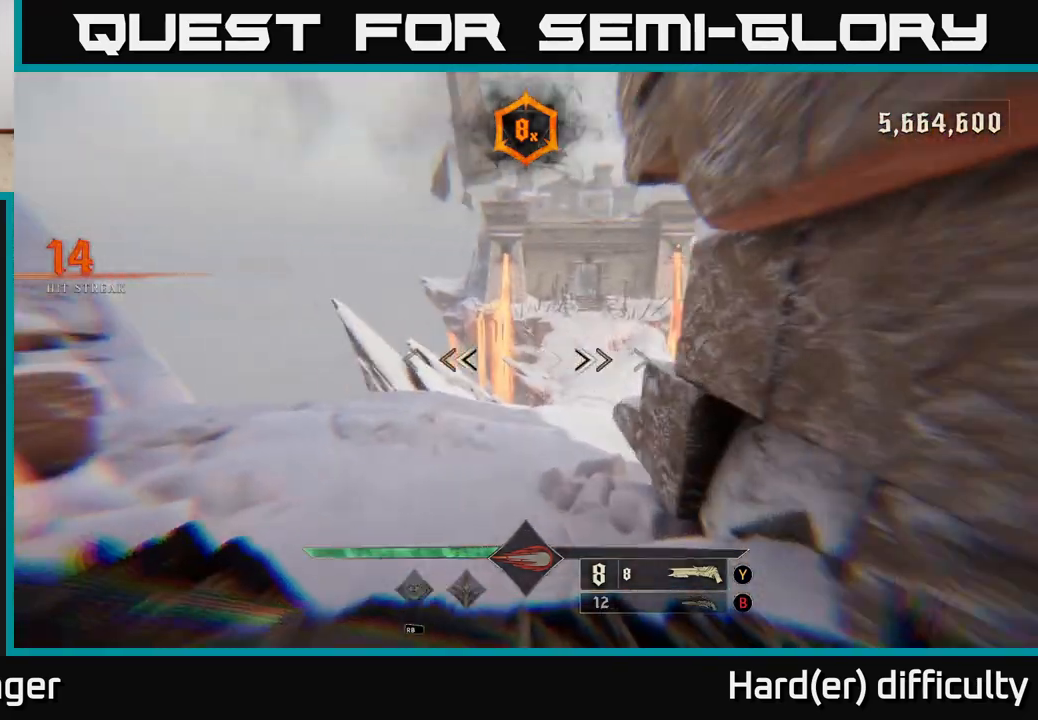
{"buttons": [], "left_stick": "up", "right_stick": "center", "events": [[17, "right_stick", "center"], [200, "L2", "down"], [233, "right_stick", "down-right"], [317, "L2", "up"], [417, "right_stick", "center"]]}
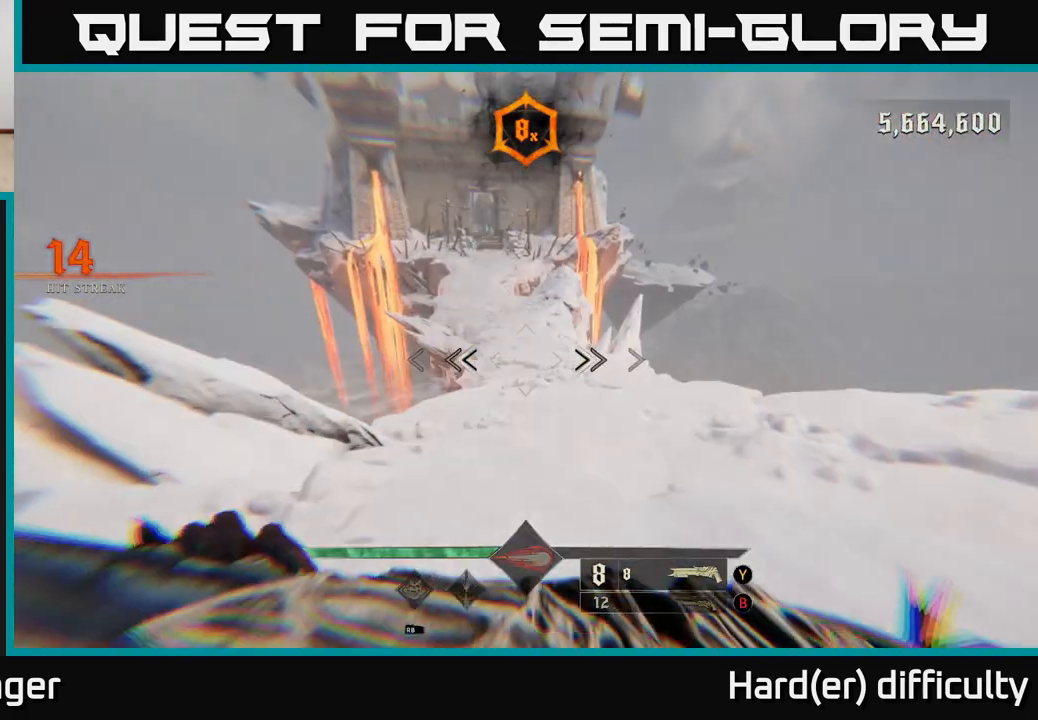
{"buttons": [], "left_stick": "up", "right_stick": "center", "events": [[67, "right_stick", "up"], [150, "L2", "down"], [233, "right_stick", "center"], [267, "L2", "up"]]}
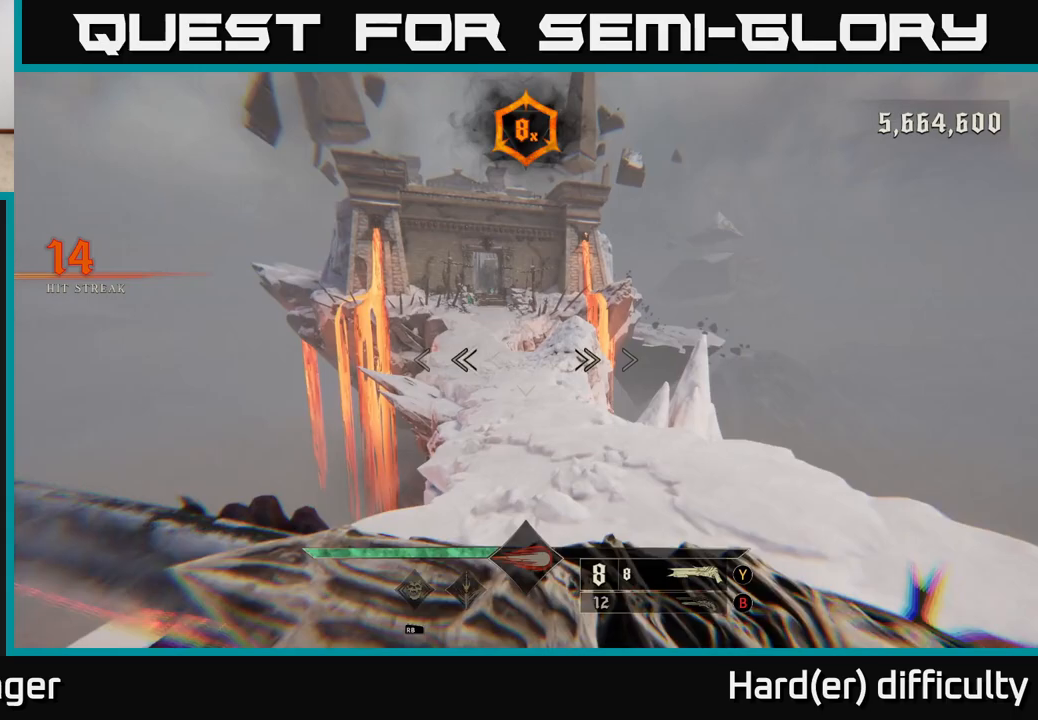
{"buttons": [], "left_stick": "up", "right_stick": "center", "events": [[100, "right_stick", "up-left"], [233, "right_stick", "center"]]}
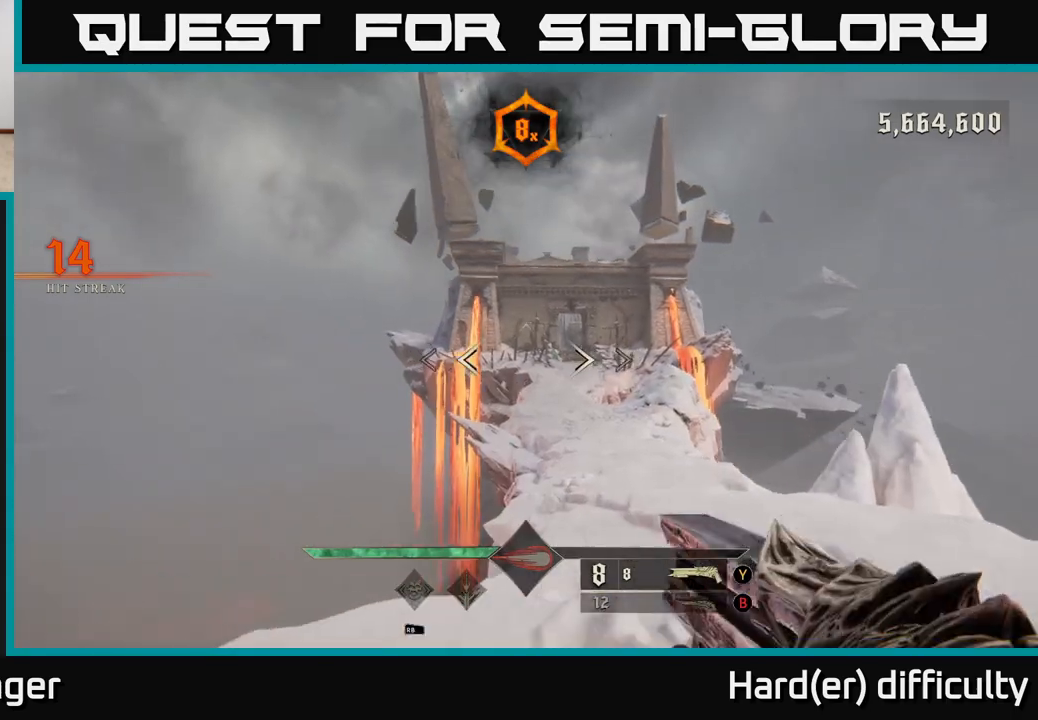
{"buttons": ["L2"], "left_stick": "up", "right_stick": "center", "events": [[17, "L2", "down"], [133, "L2", "up"], [250, "left_stick", "up-right"], [267, "right_stick", "right"], [317, "right_stick", "center"], [450, "left_stick", "up"], [467, "L2", "down"]]}
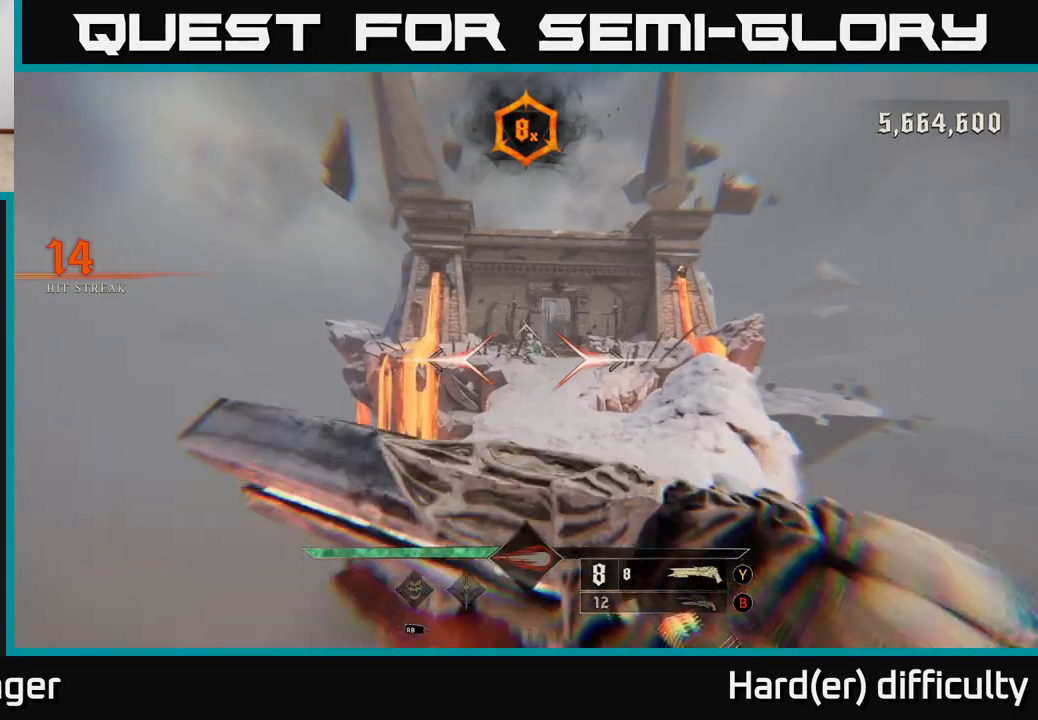
{"buttons": [], "left_stick": "up", "right_stick": "center", "events": [[83, "L2", "up"], [167, "left_stick", "up-right"], [383, "left_stick", "up"], [400, "L2", "down"], [500, "L2", "up"]]}
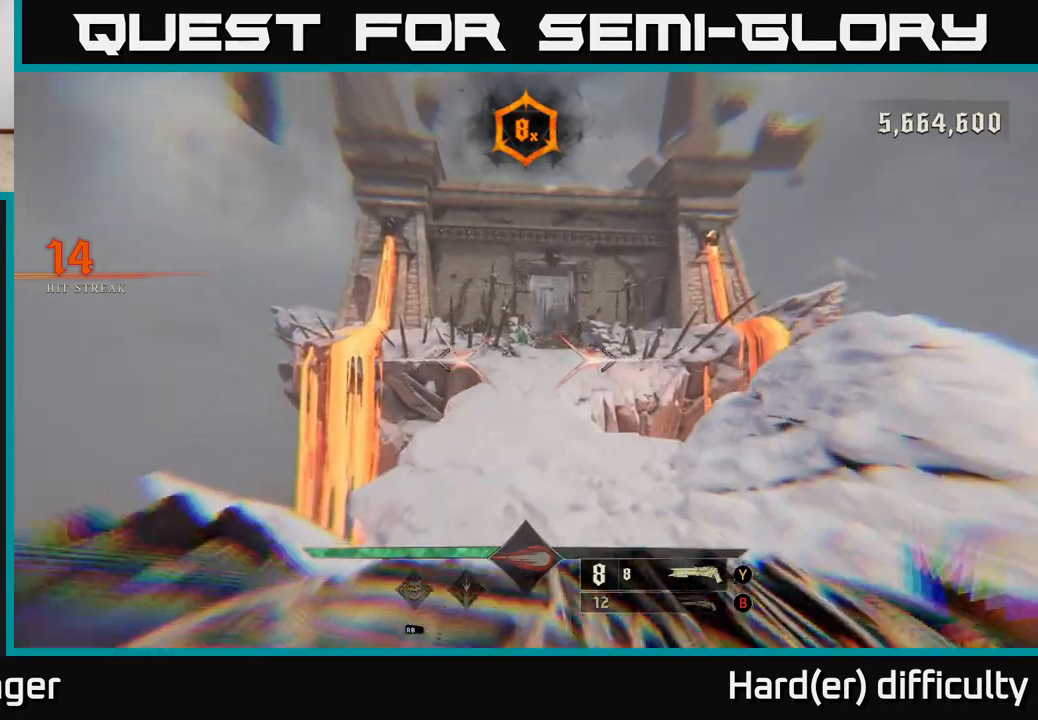
{"buttons": [], "left_stick": "up", "right_stick": "center", "events": [[300, "L2", "down"], [400, "L2", "up"]]}
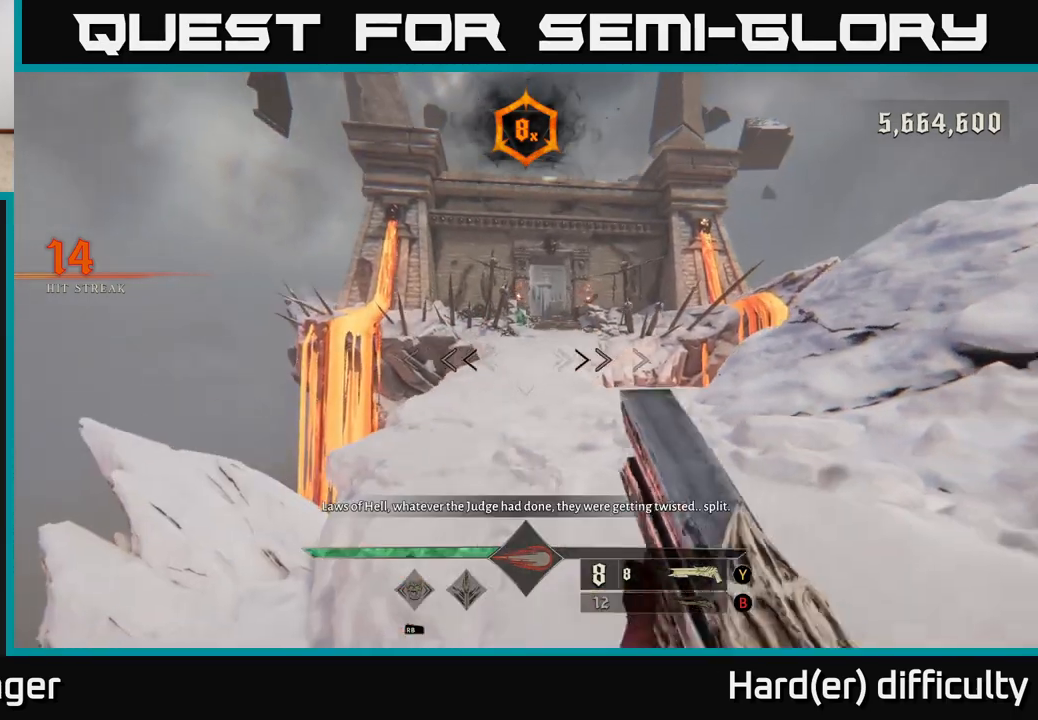
{"buttons": [], "left_stick": "up", "right_stick": "center", "events": [[283, "L2", "down"], [400, "L2", "up"]]}
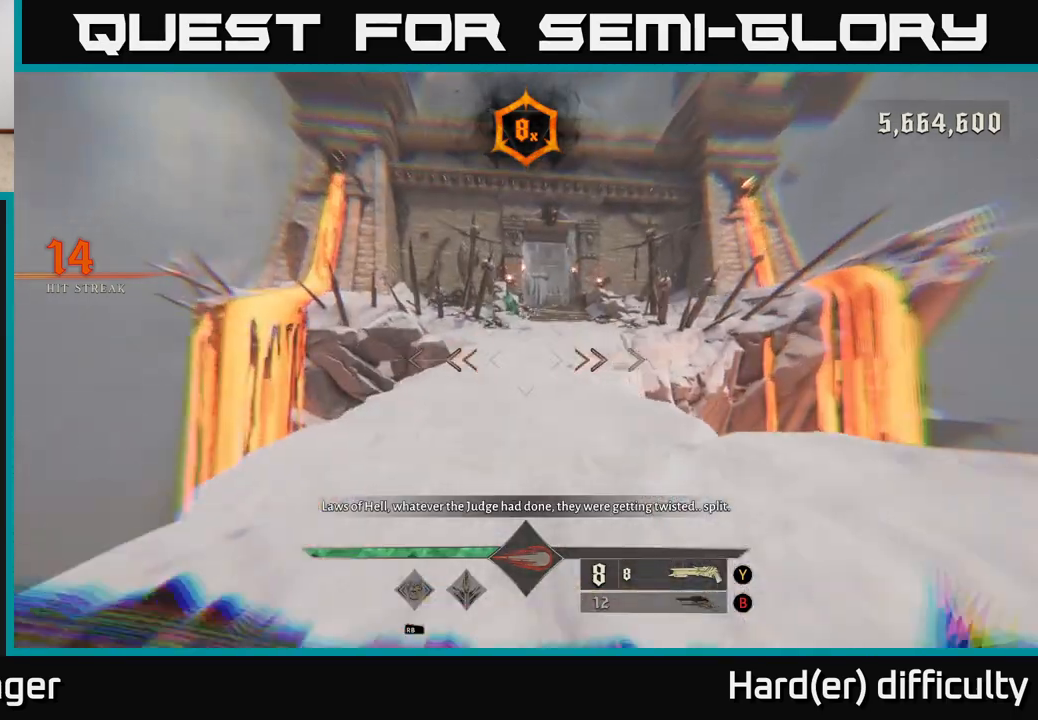
{"buttons": [], "left_stick": "up", "right_stick": "center", "events": [[150, "L2", "down"], [283, "L2", "up"], [367, "right_stick", "up-right"], [433, "right_stick", "center"]]}
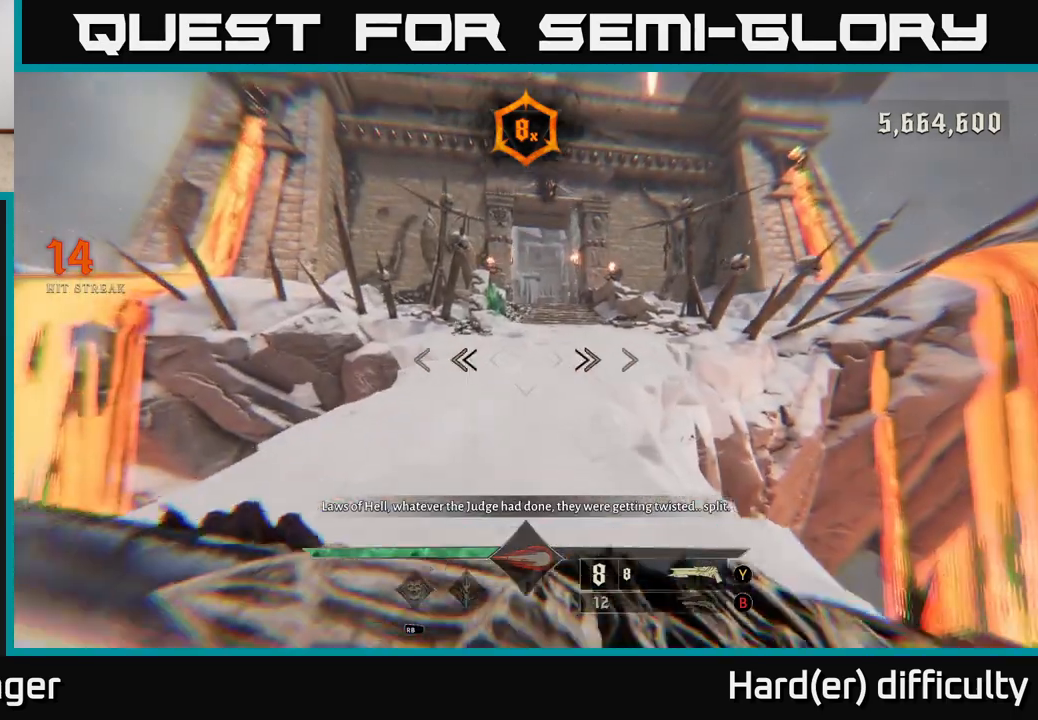
{"buttons": [], "left_stick": "up", "right_stick": "up-right", "events": [[83, "L2", "down"], [217, "L2", "up"], [400, "right_stick", "up-right"]]}
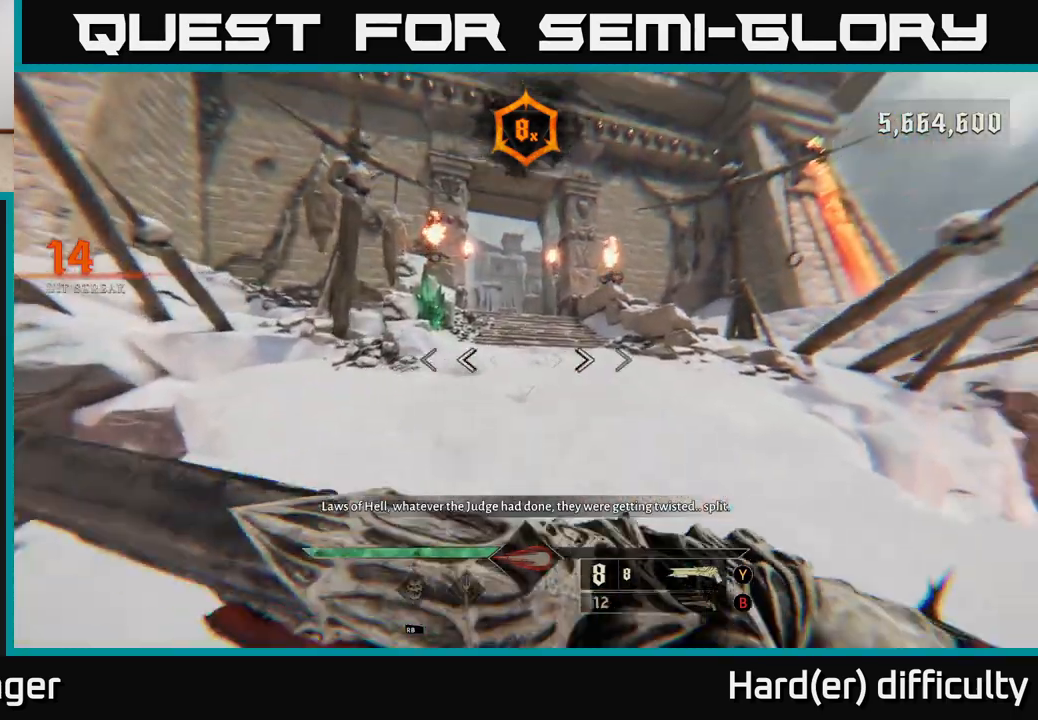
{"buttons": ["L2"], "left_stick": "up", "right_stick": "center", "events": [[33, "L2", "down"], [50, "right_stick", "center"], [150, "L2", "up"], [333, "right_stick", "up-left"], [433, "right_stick", "center"], [450, "L2", "down"]]}
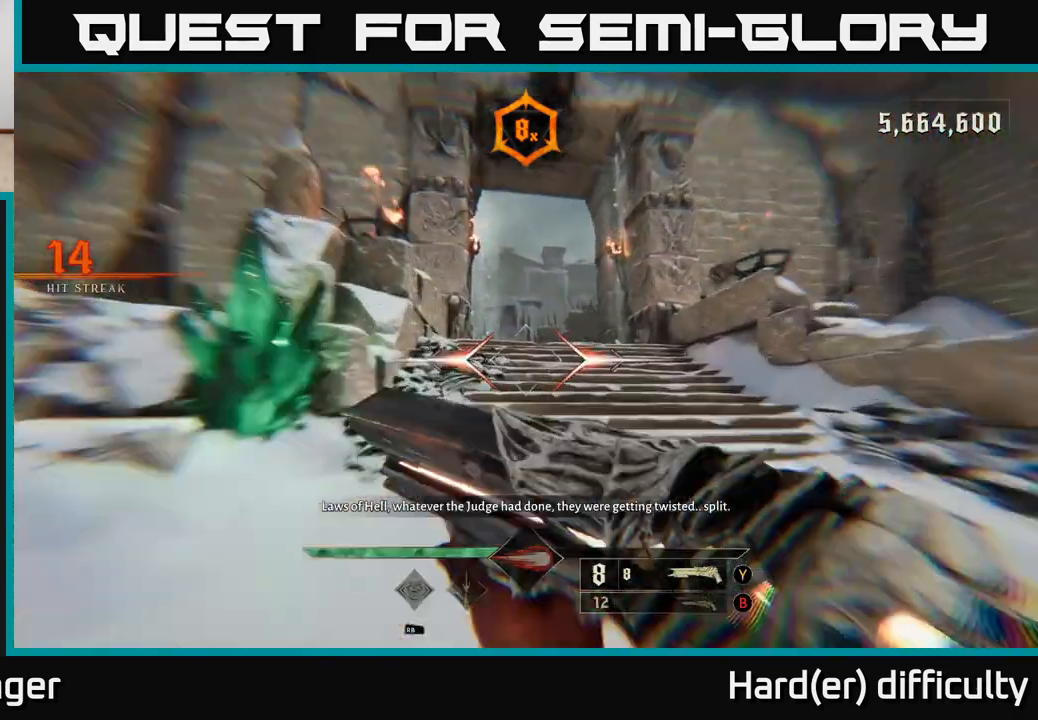
{"buttons": [], "left_stick": "up", "right_stick": "center", "events": [[50, "L2", "up"], [367, "L2", "down"], [467, "L2", "up"]]}
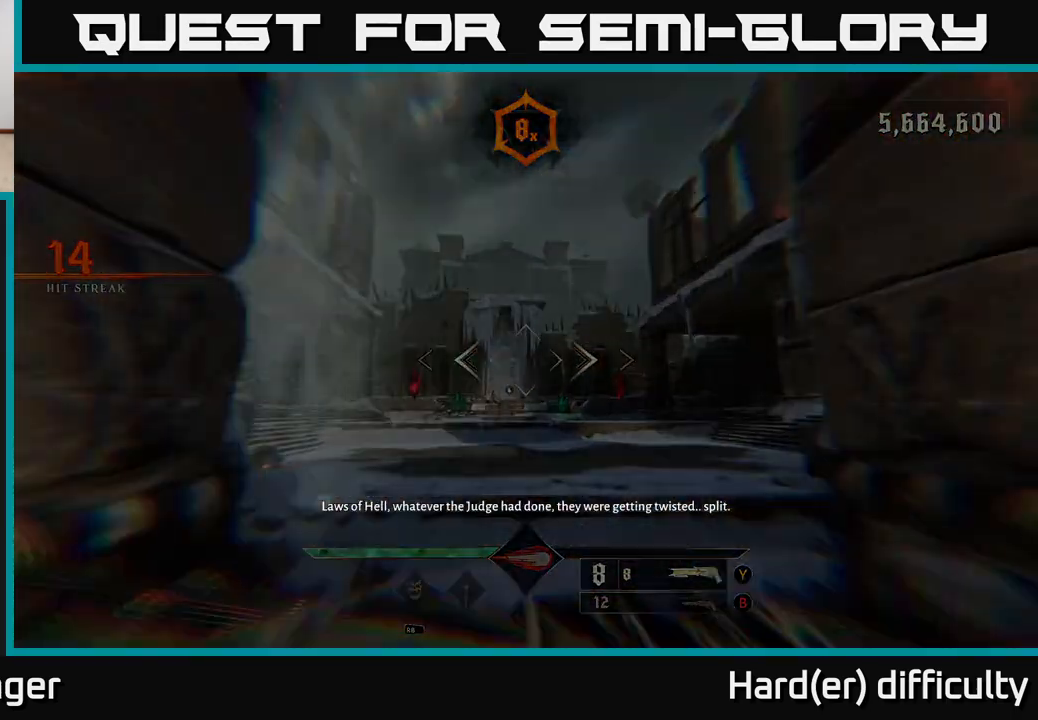
{"buttons": [], "left_stick": "up", "right_stick": "center", "events": [[167, "right_stick", "down"], [317, "right_stick", "center"]]}
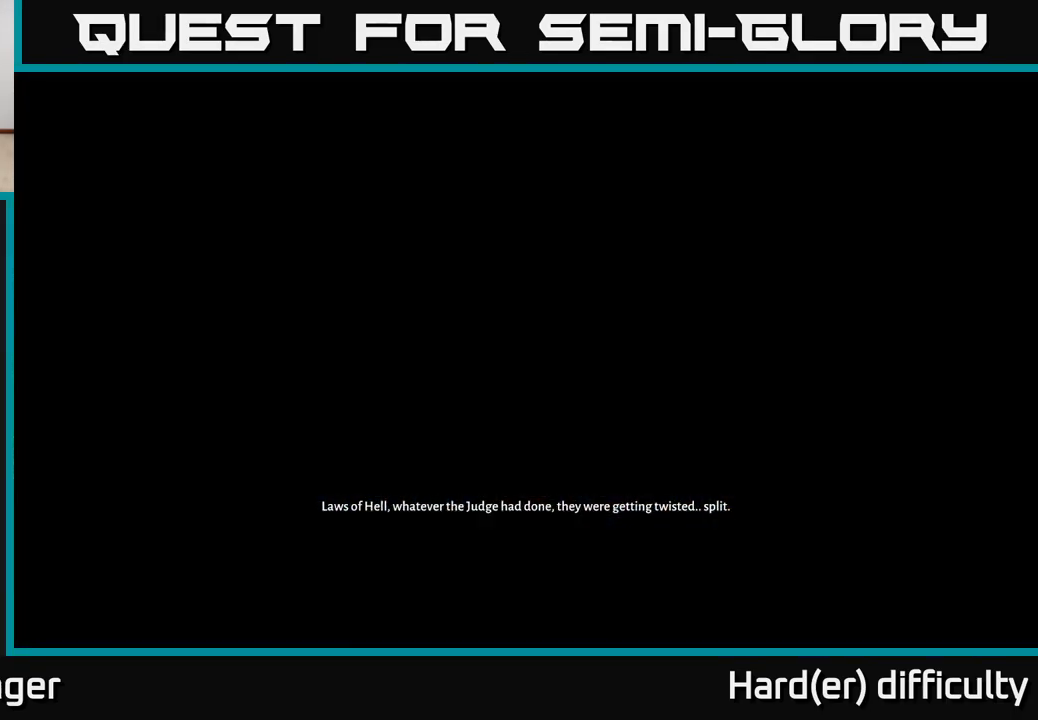
{"buttons": [], "left_stick": "center", "right_stick": "center", "events": [[150, "left_stick", "center"]]}
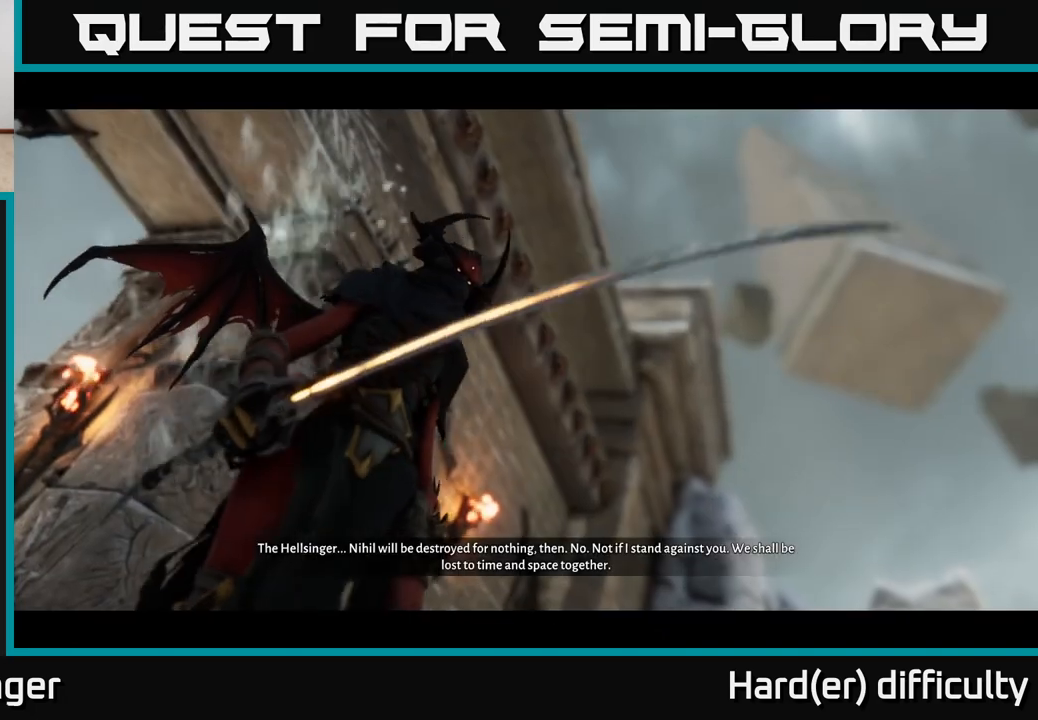
{"buttons": [], "left_stick": "center", "right_stick": "center", "events": [[383, "B", "down"], [467, "B", "up"]]}
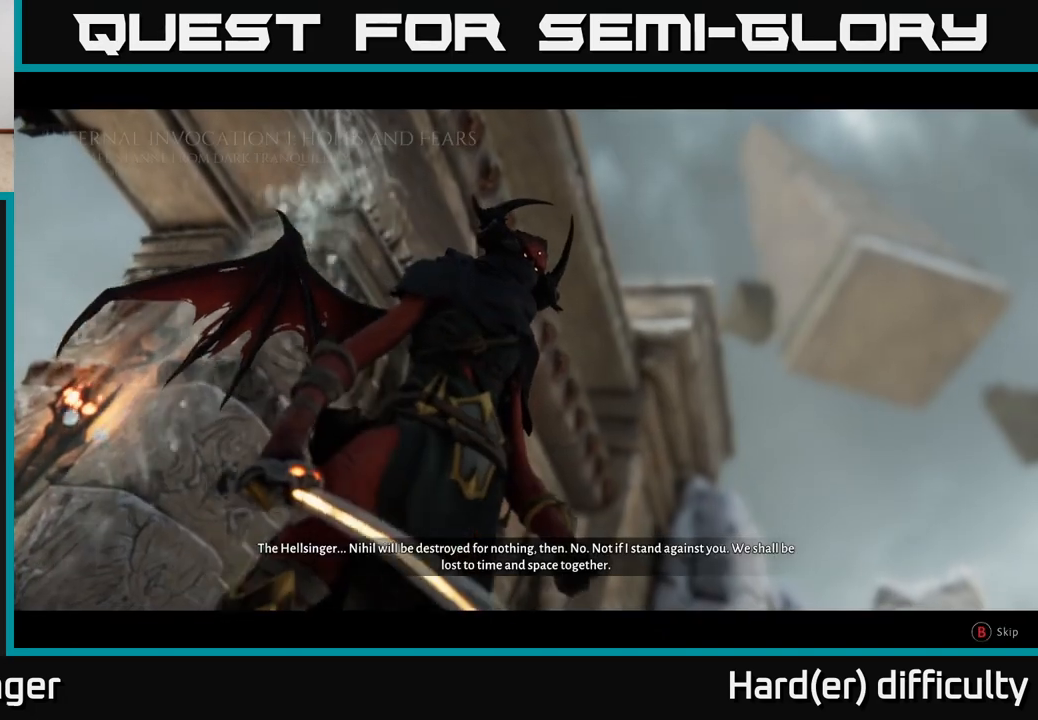
{"buttons": [], "left_stick": "center", "right_stick": "center", "events": [[100, "A", "down"], [183, "A", "up"], [417, "B", "down"], [500, "B", "up"]]}
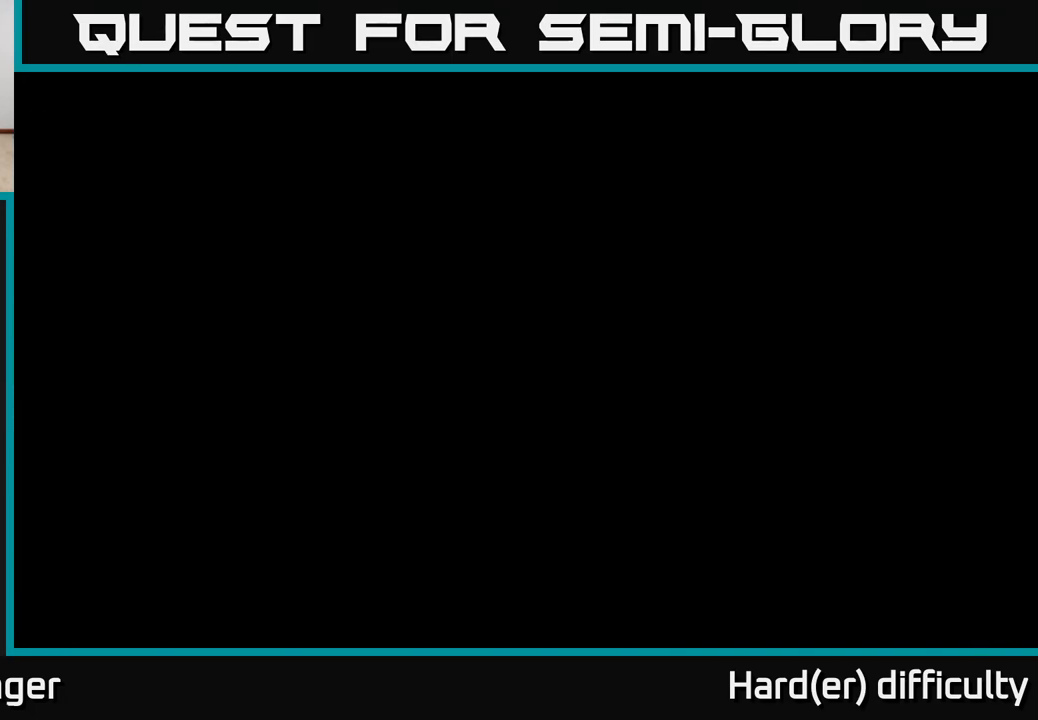
{"buttons": [], "left_stick": "up", "right_stick": "center", "events": [[67, "left_stick", "up"]]}
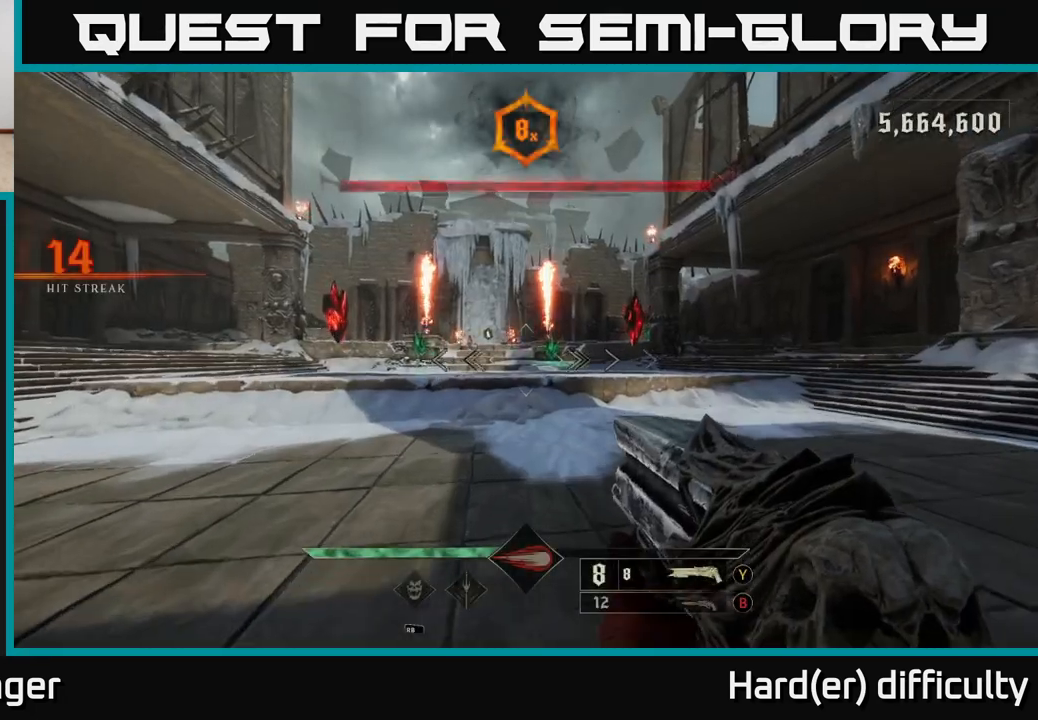
{"buttons": [], "left_stick": "up", "right_stick": "center", "events": [[50, "right_stick", "up"], [167, "right_stick", "center"]]}
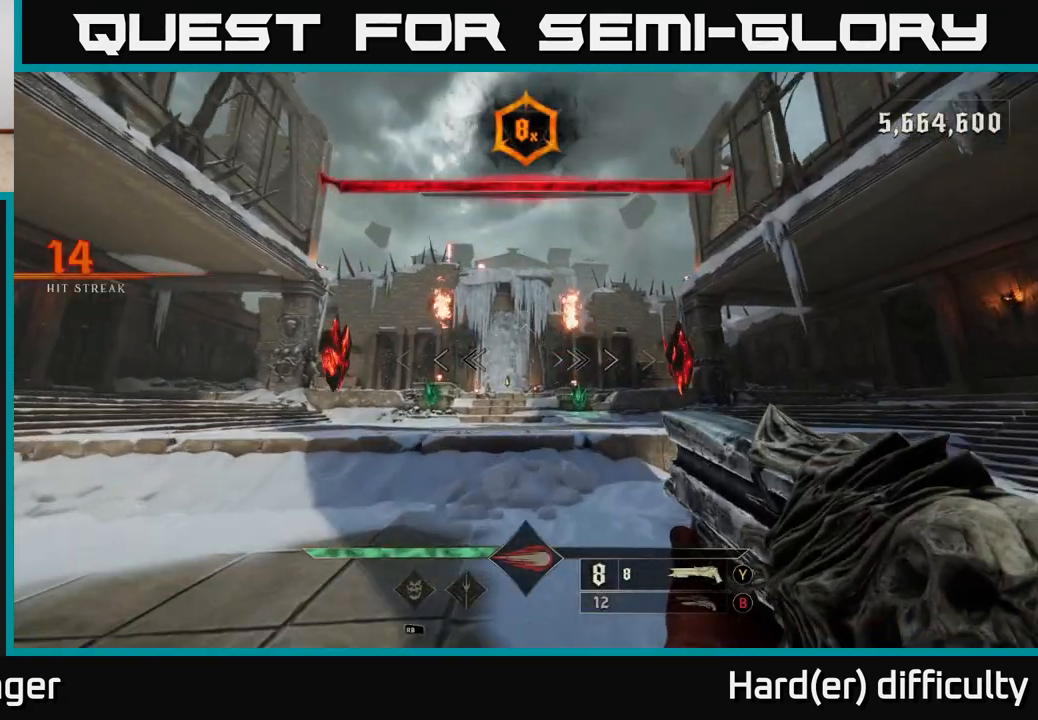
{"buttons": [], "left_stick": "up", "right_stick": "center", "events": []}